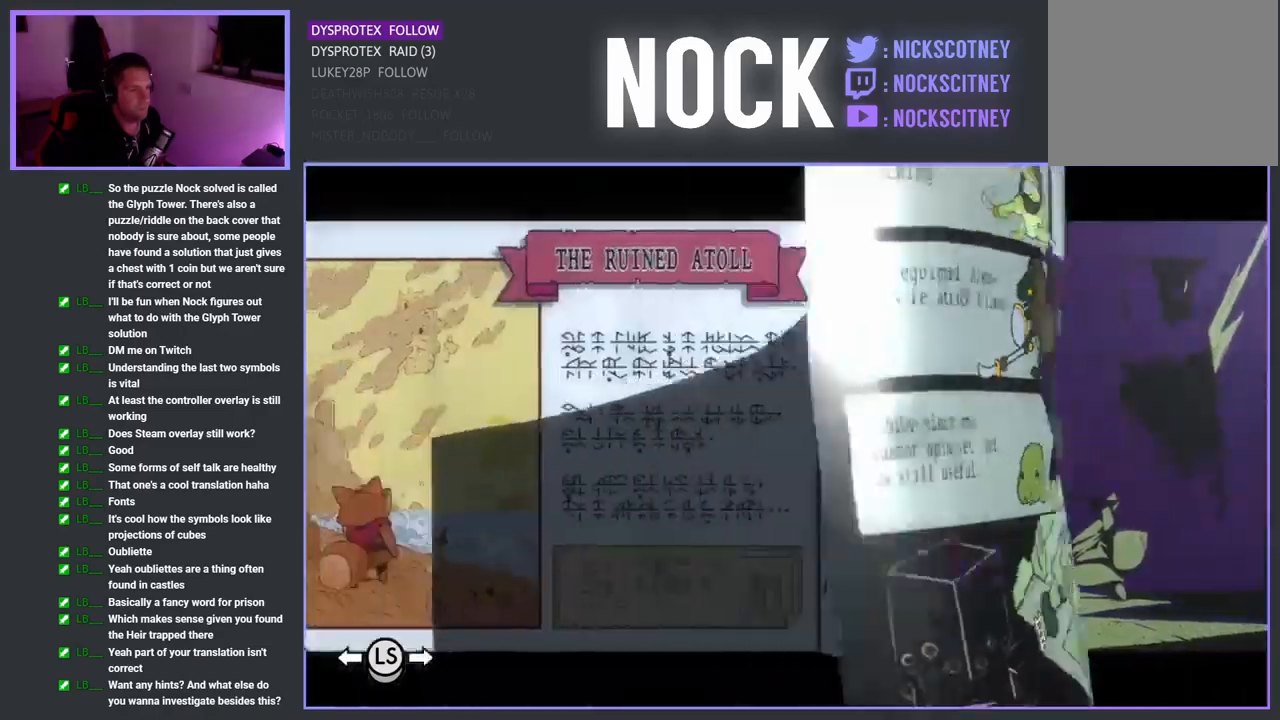
Gameplay with a controller (PlayStation layout); each line is a JSON object with the inputs held at the frame after it. "events" lists button and stick changes between this image and that frame as [ms after this image, input, new state], when the widget could be followed in between.
{"buttons": [], "left_stick": "center", "right_stick": "center", "events": [[267, "DPAD_LEFT", "down"], [400, "DPAD_LEFT", "up"]]}
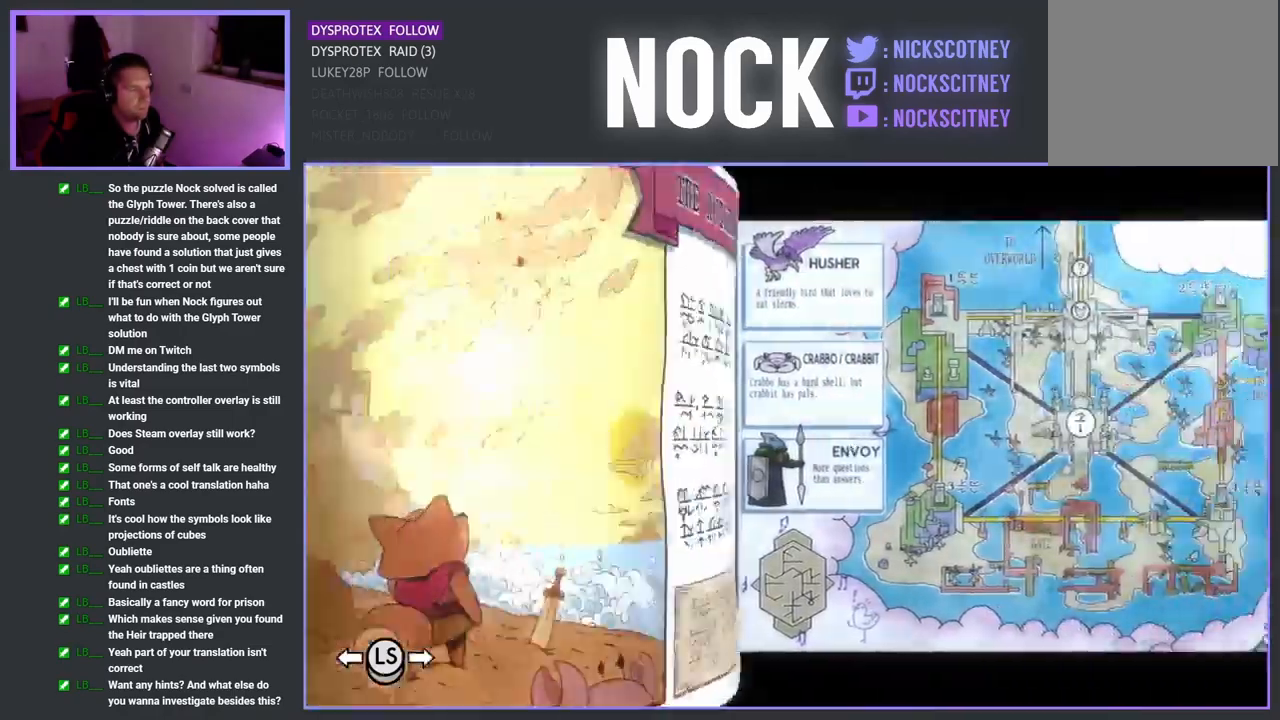
{"buttons": [], "left_stick": "center", "right_stick": "center", "events": [[317, "DPAD_RIGHT", "down"], [434, "DPAD_RIGHT", "up"]]}
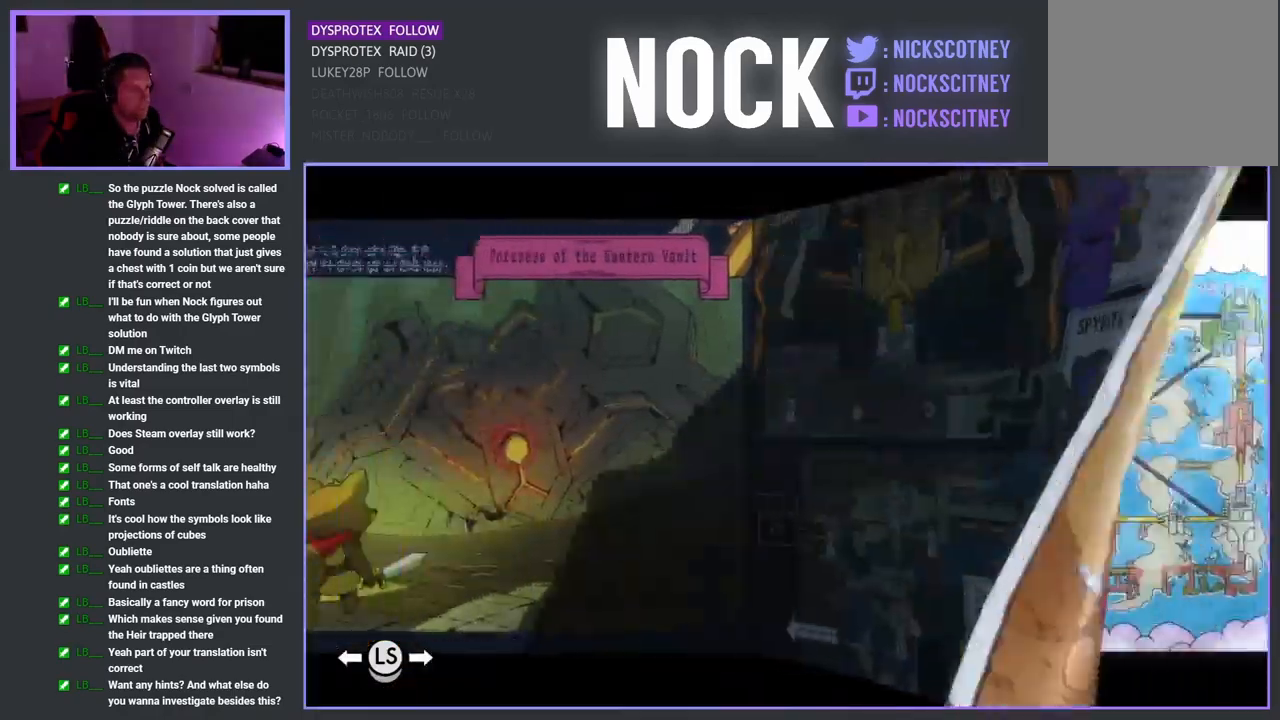
{"buttons": [], "left_stick": "right", "right_stick": "center", "events": [[300, "left_stick", "right"]]}
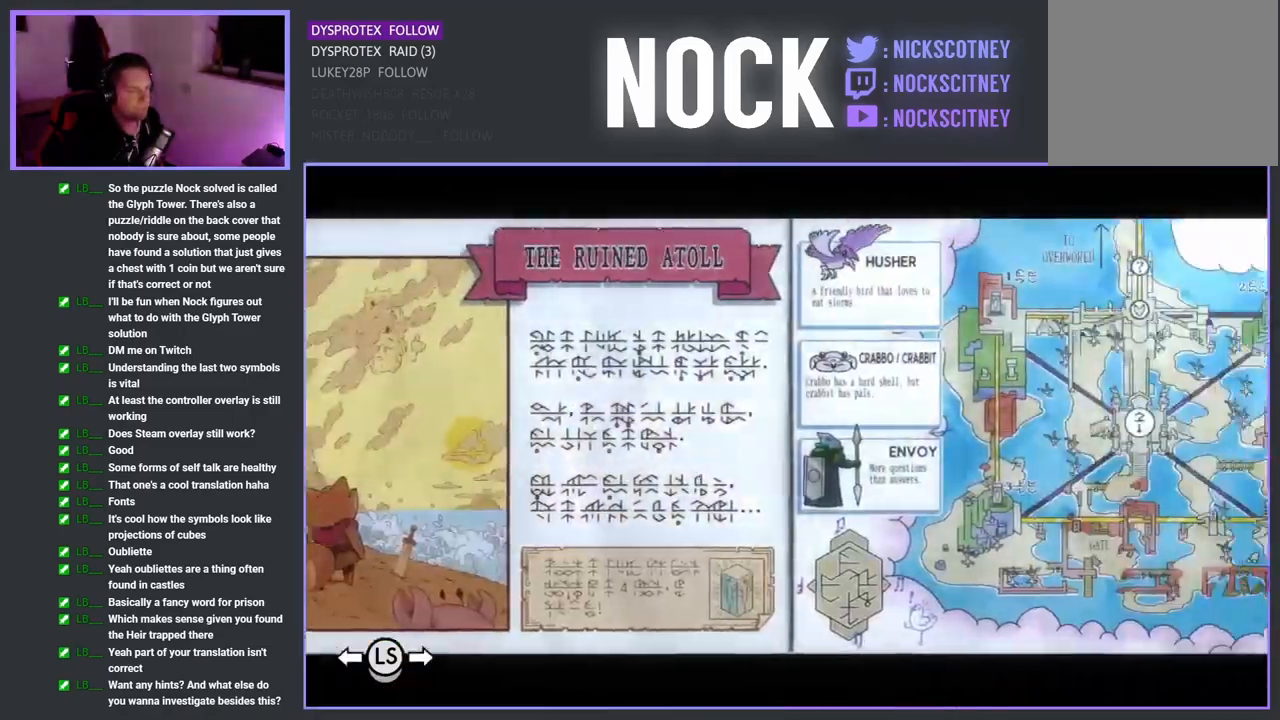
{"buttons": [], "left_stick": "center", "right_stick": "center", "events": [[150, "left_stick", "center"]]}
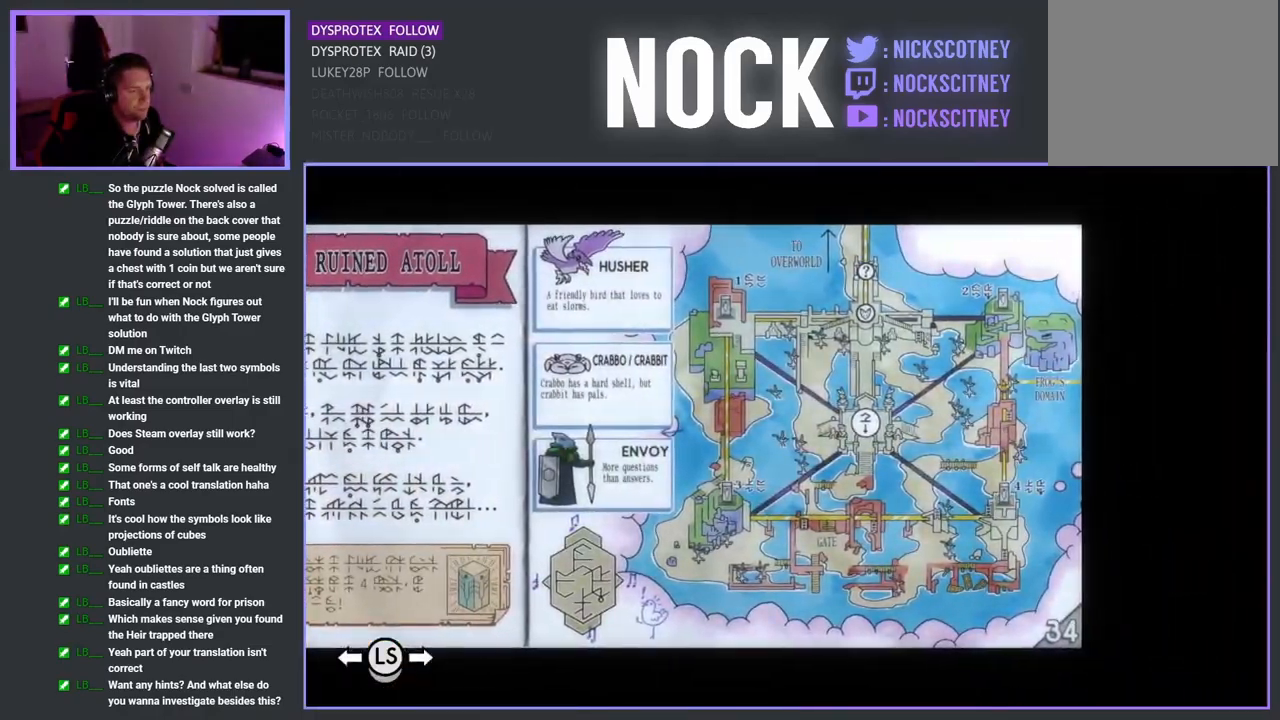
{"buttons": [], "left_stick": "center", "right_stick": "center", "events": []}
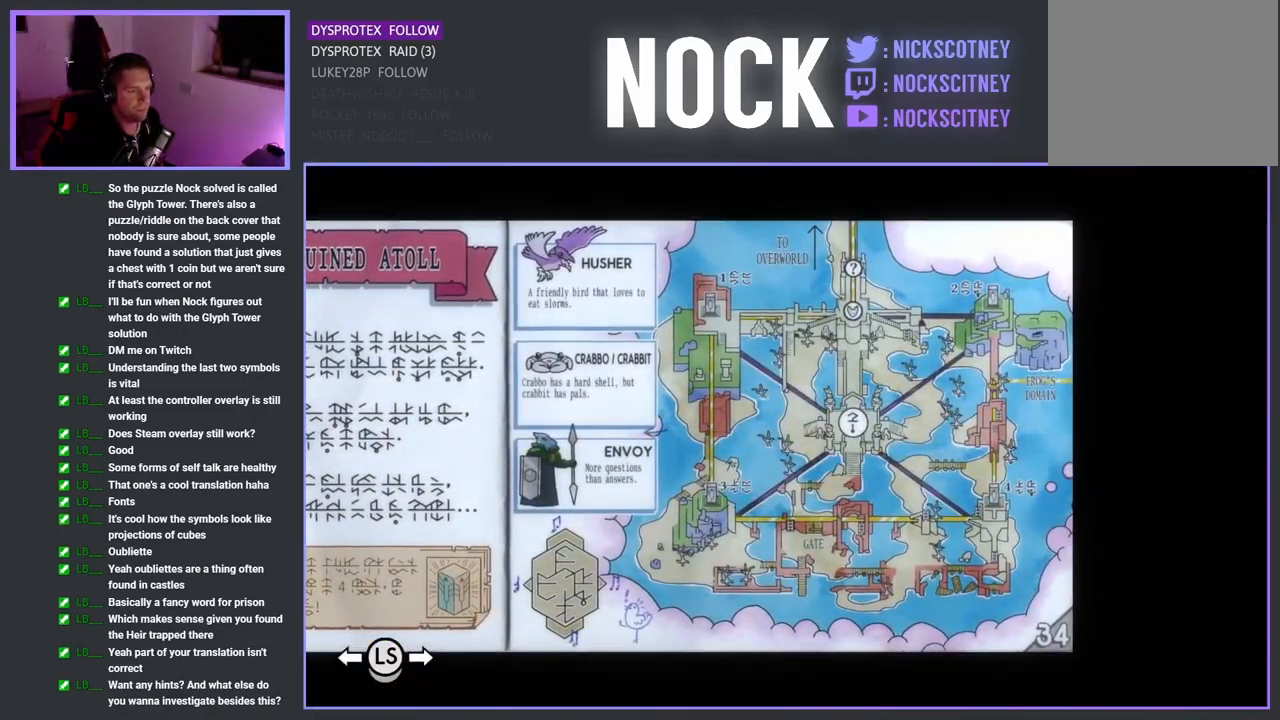
{"buttons": [], "left_stick": "center", "right_stick": "center", "events": []}
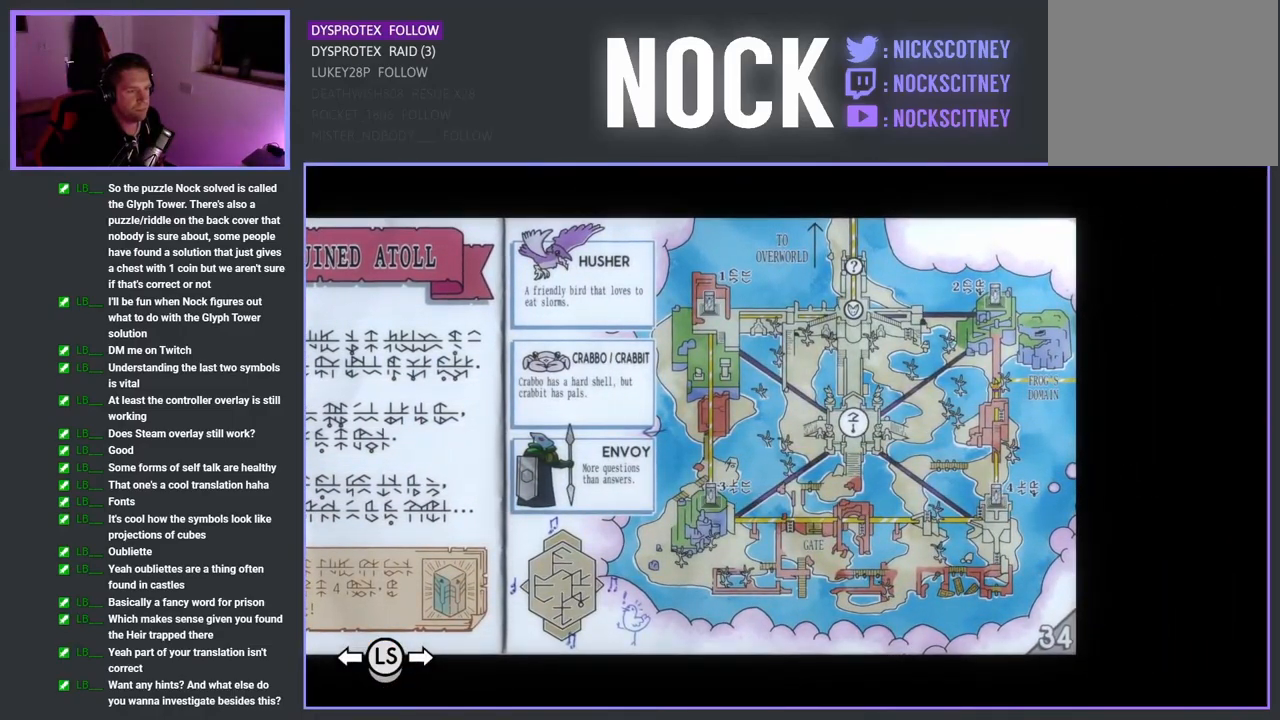
{"buttons": [], "left_stick": "center", "right_stick": "center", "events": []}
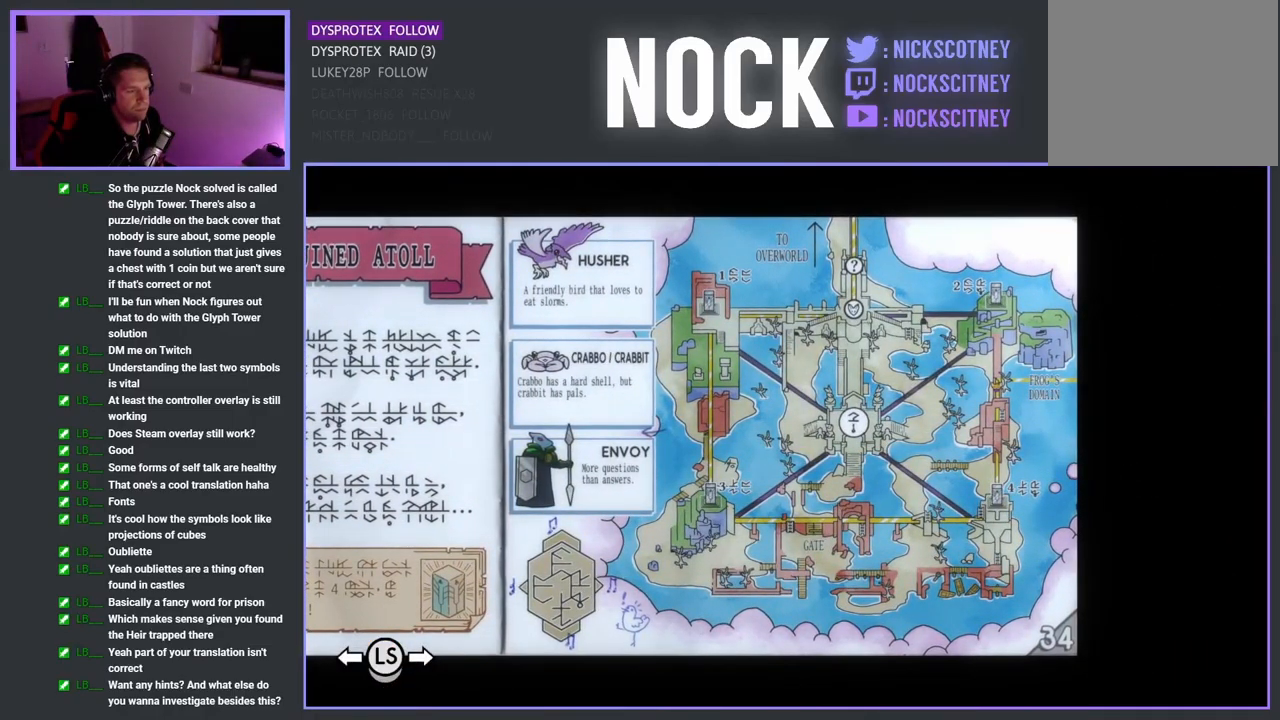
{"buttons": [], "left_stick": "center", "right_stick": "center", "events": [[334, "CROSS", "down"], [450, "CROSS", "up"]]}
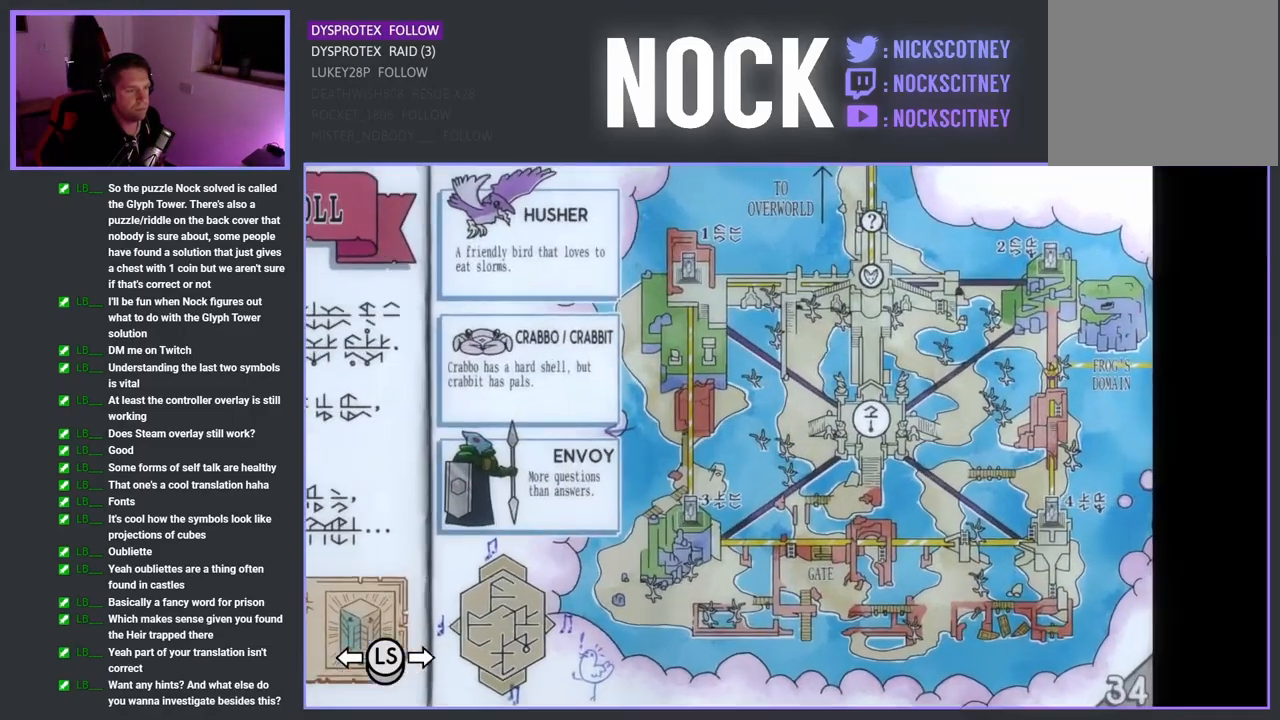
{"buttons": [], "left_stick": "center", "right_stick": "center", "events": []}
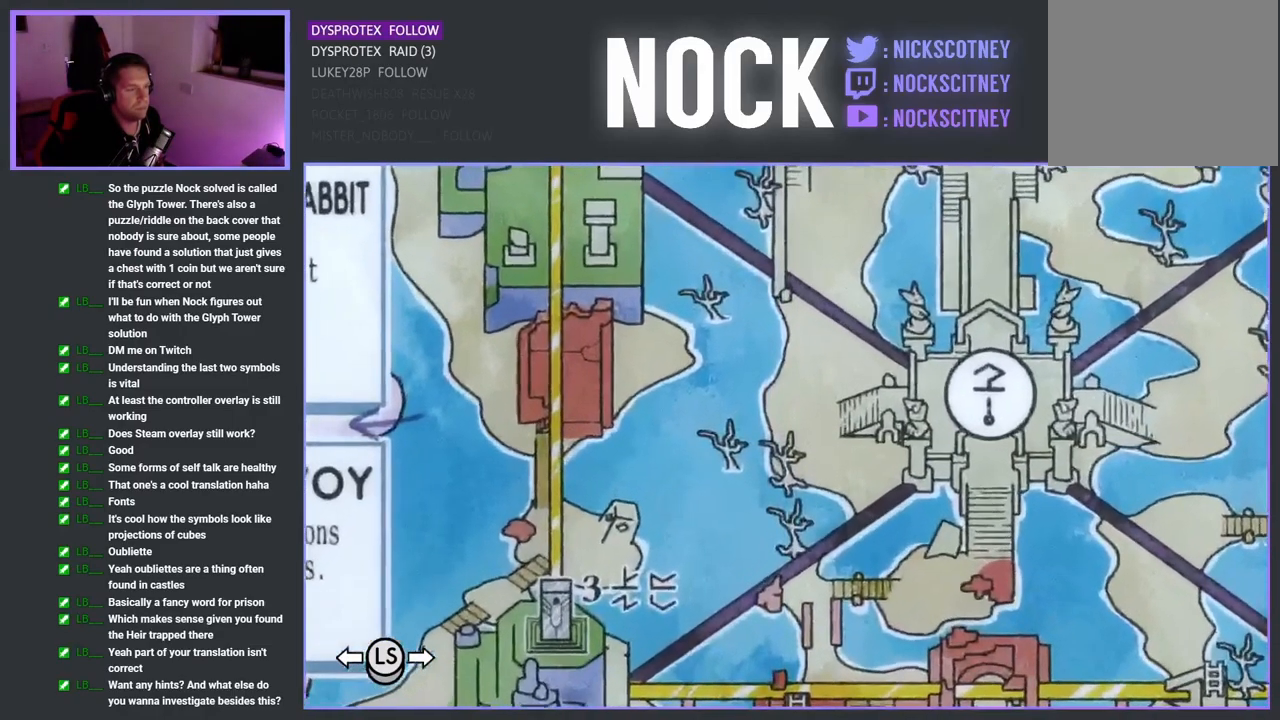
{"buttons": [], "left_stick": "right", "right_stick": "center", "events": [[217, "left_stick", "right"]]}
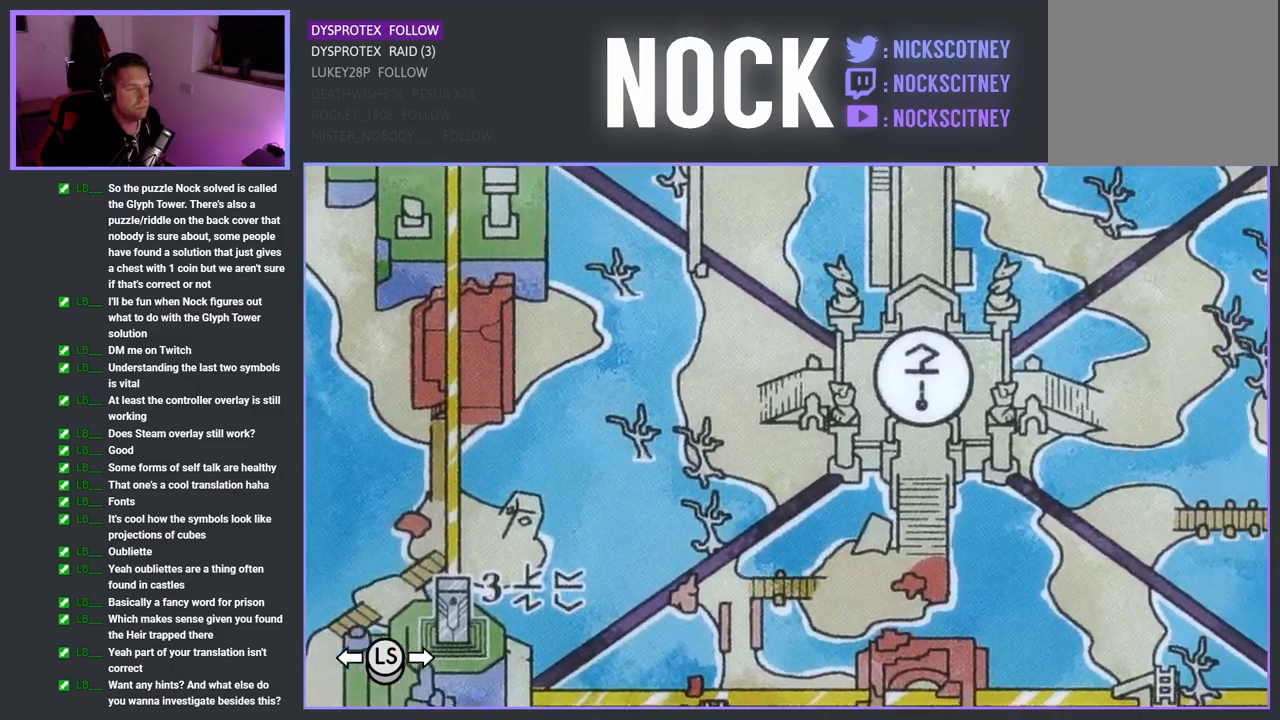
{"buttons": [], "left_stick": "center", "right_stick": "center", "events": [[300, "left_stick", "center"]]}
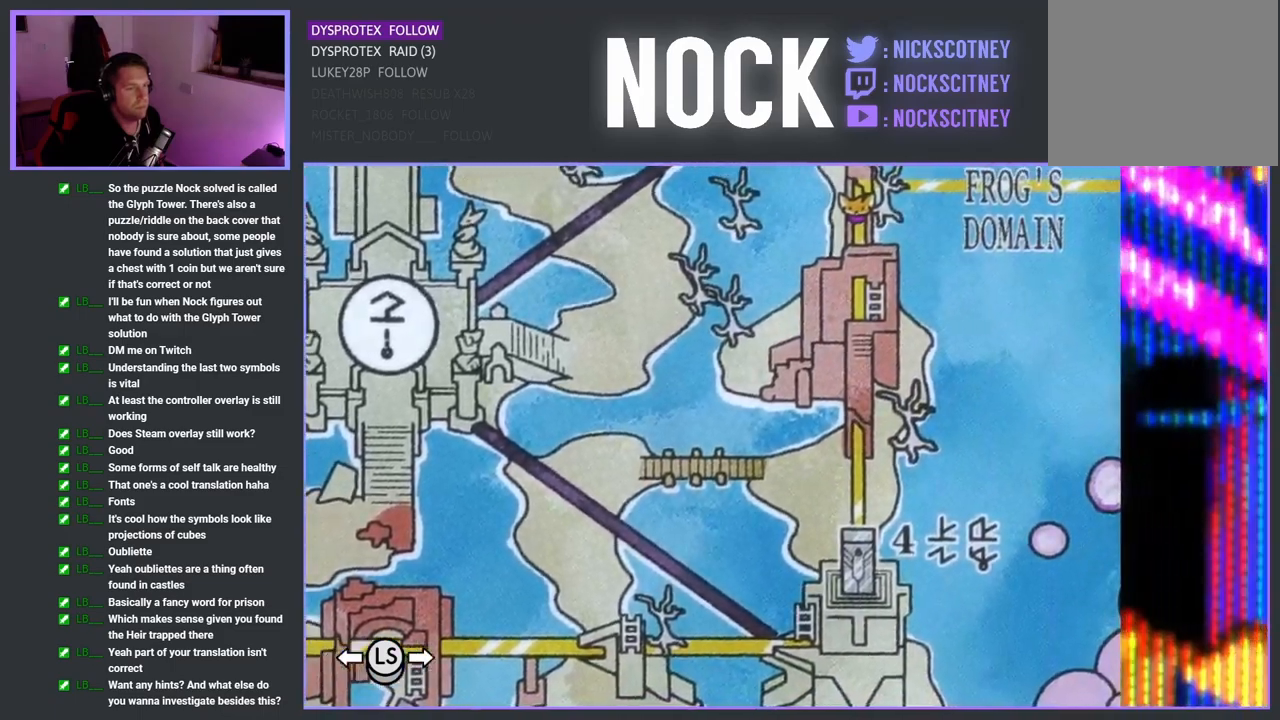
{"buttons": ["CIRCLE"], "left_stick": "center", "right_stick": "center", "events": [[467, "CIRCLE", "down"]]}
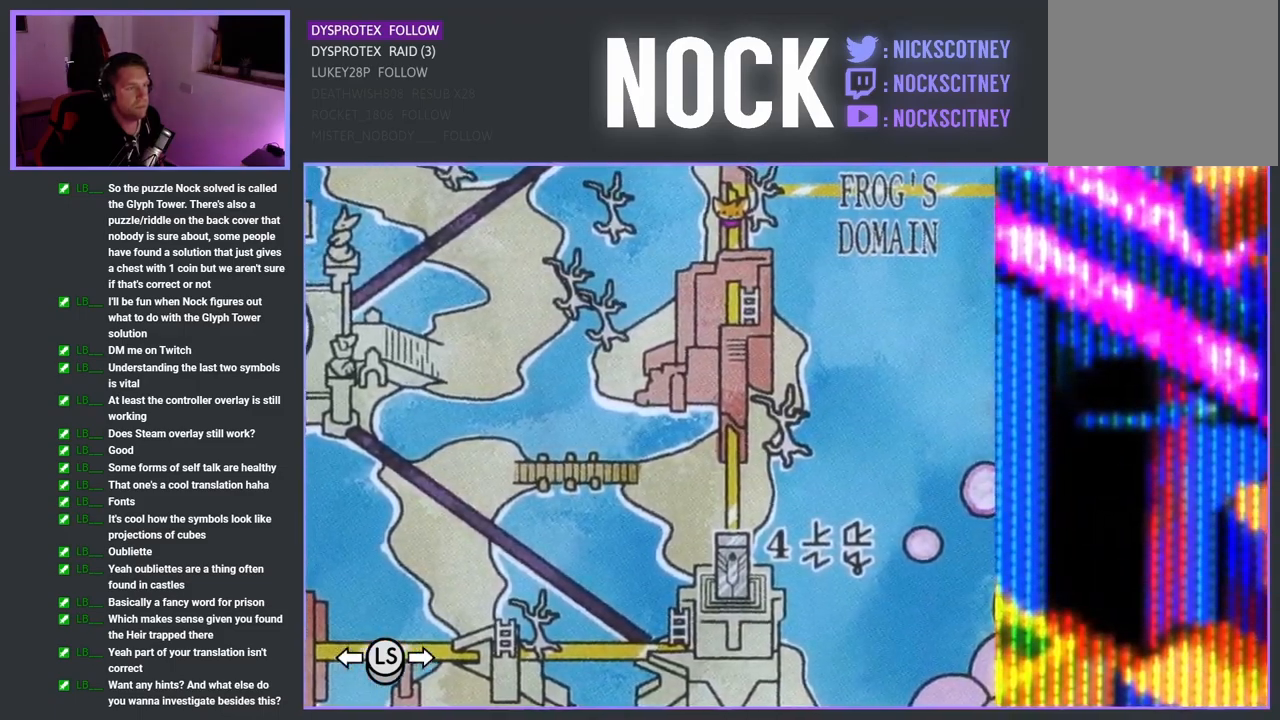
{"buttons": ["CIRCLE"], "left_stick": "center", "right_stick": "center", "events": [[50, "CIRCLE", "up"], [467, "CIRCLE", "down"]]}
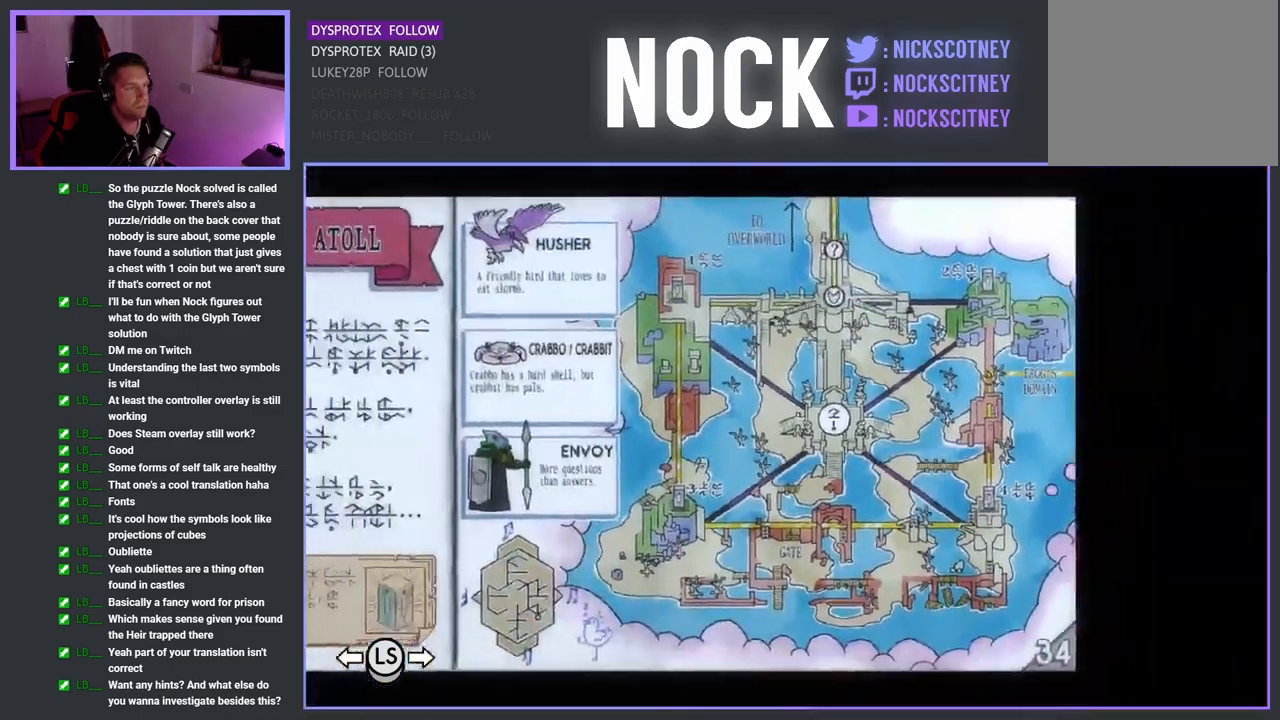
{"buttons": [], "left_stick": "down", "right_stick": "center", "events": [[50, "CIRCLE", "up"], [500, "left_stick", "down"]]}
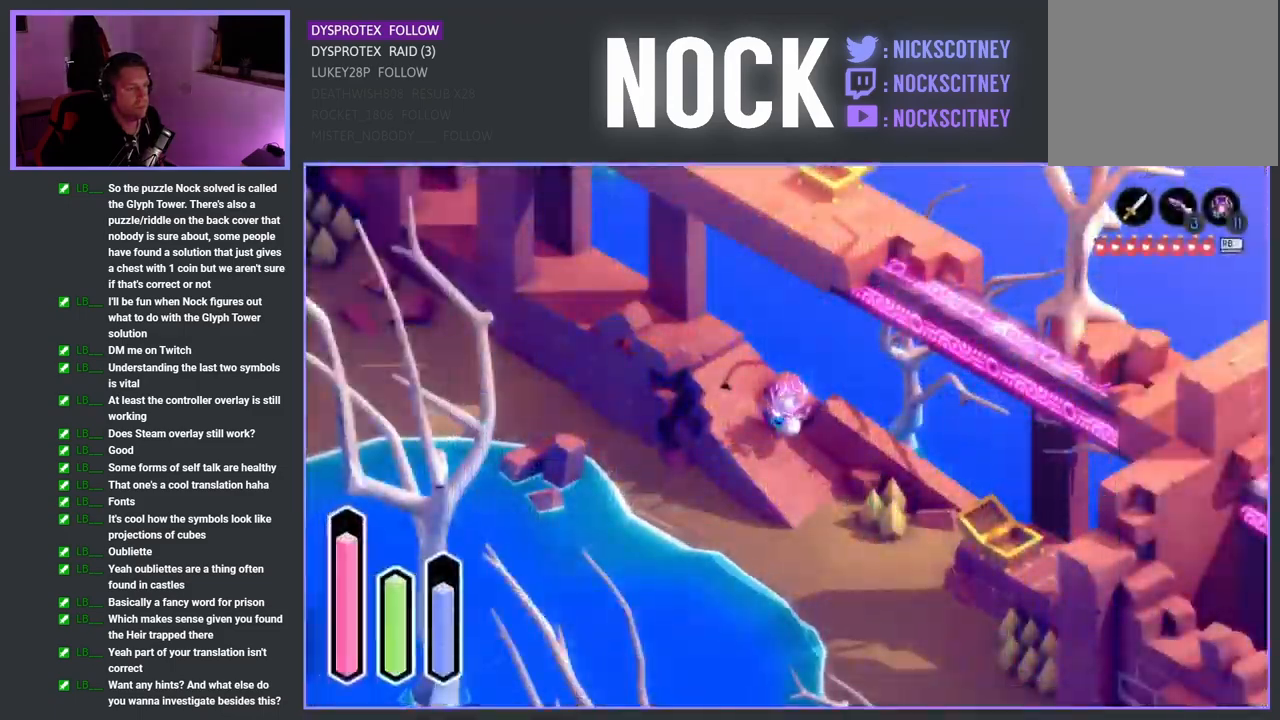
{"buttons": [], "left_stick": "down-right", "right_stick": "center", "events": [[133, "left_stick", "down-right"], [233, "CROSS", "down"], [367, "CROSS", "up"]]}
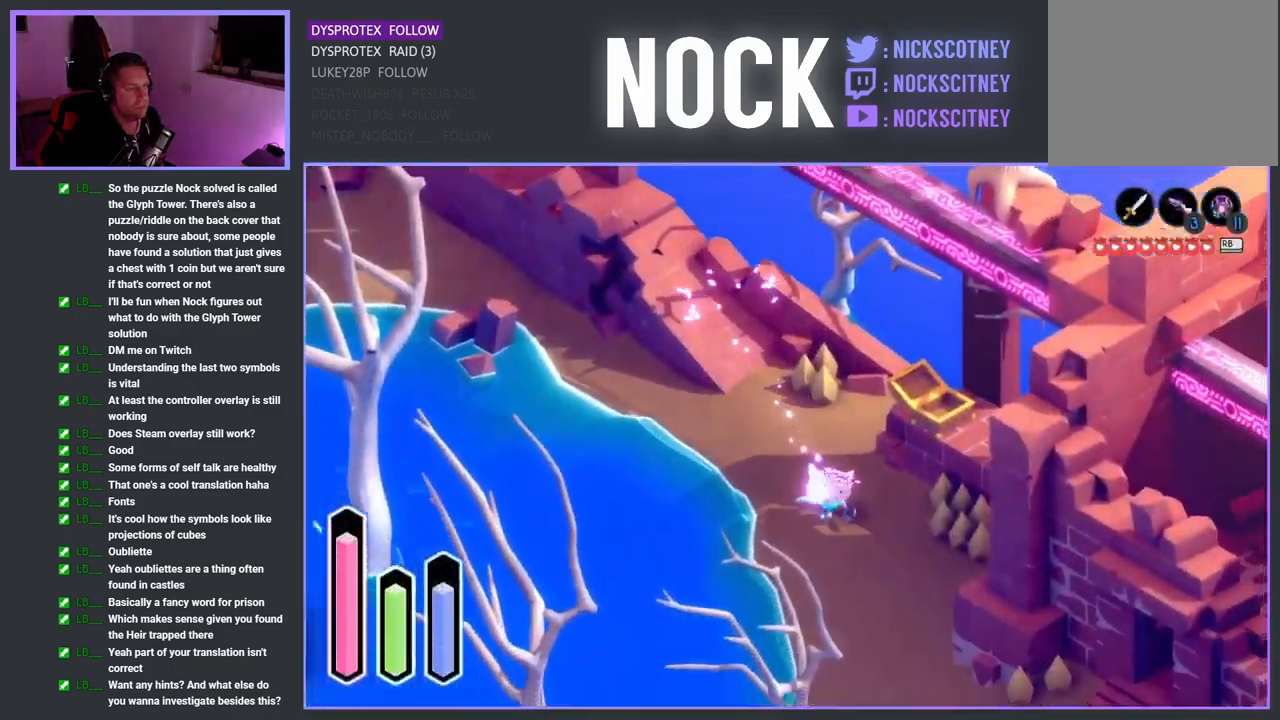
{"buttons": [], "left_stick": "down-left", "right_stick": "center", "events": [[100, "CROSS", "down"], [250, "CROSS", "up"], [333, "left_stick", "down"], [467, "left_stick", "down-left"]]}
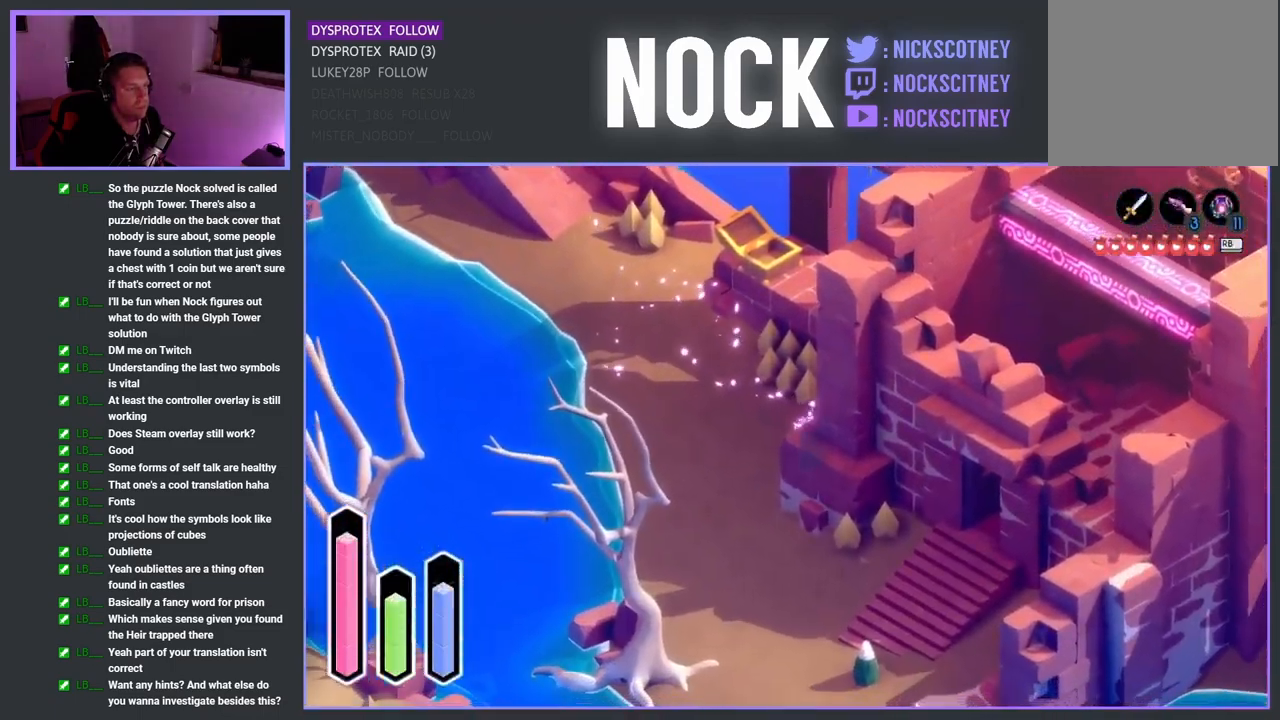
{"buttons": [], "left_stick": "down-right", "right_stick": "center", "events": [[317, "left_stick", "down"], [333, "CROSS", "down"], [450, "CROSS", "up"], [483, "left_stick", "down-right"]]}
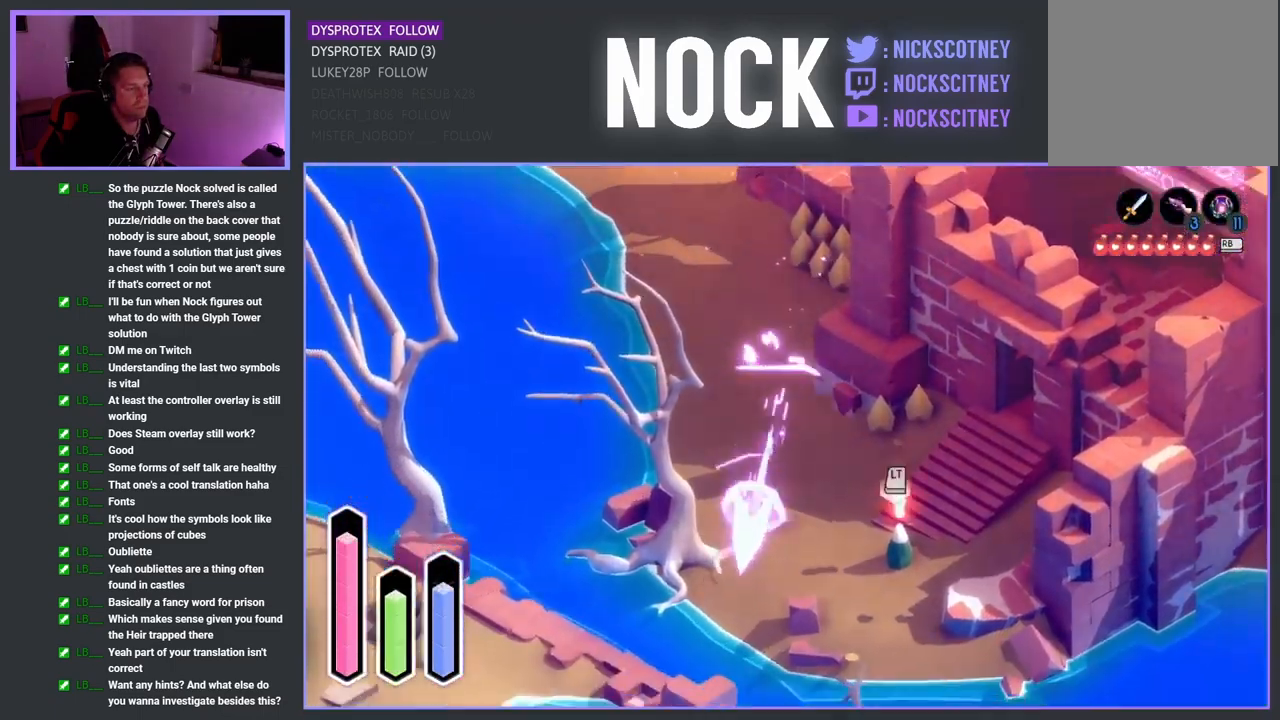
{"buttons": ["SQUARE"], "left_stick": "up-right", "right_stick": "center", "events": [[283, "left_stick", "up-right"], [450, "SQUARE", "down"]]}
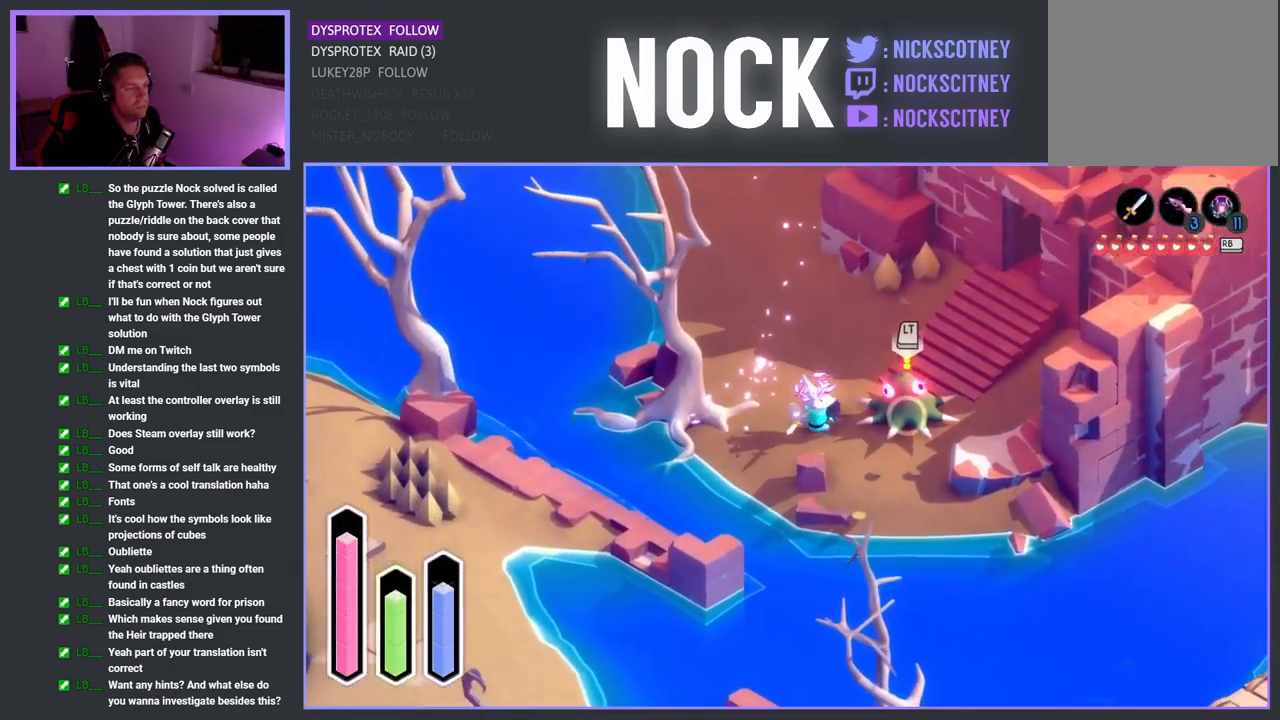
{"buttons": ["CROSS"], "left_stick": "up", "right_stick": "center", "events": [[33, "SQUARE", "up"], [100, "left_stick", "up"], [400, "CROSS", "down"]]}
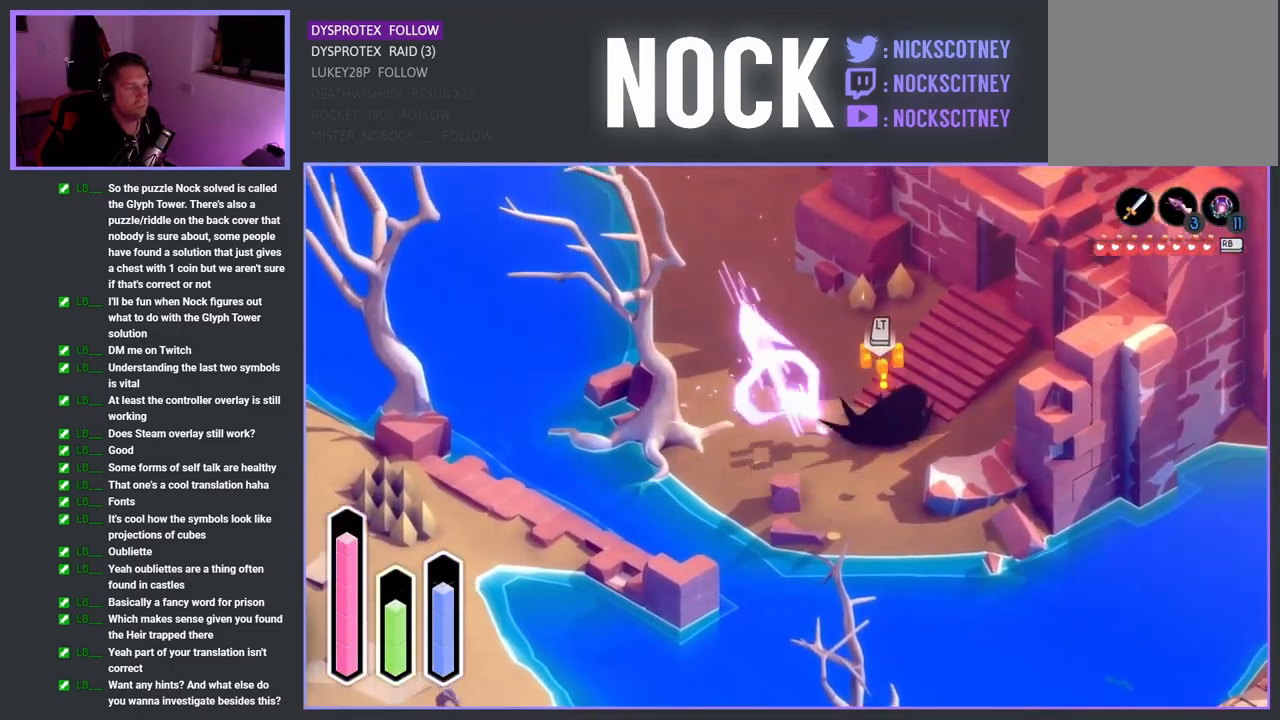
{"buttons": [], "left_stick": "up", "right_stick": "center", "events": [[233, "CROSS", "up"]]}
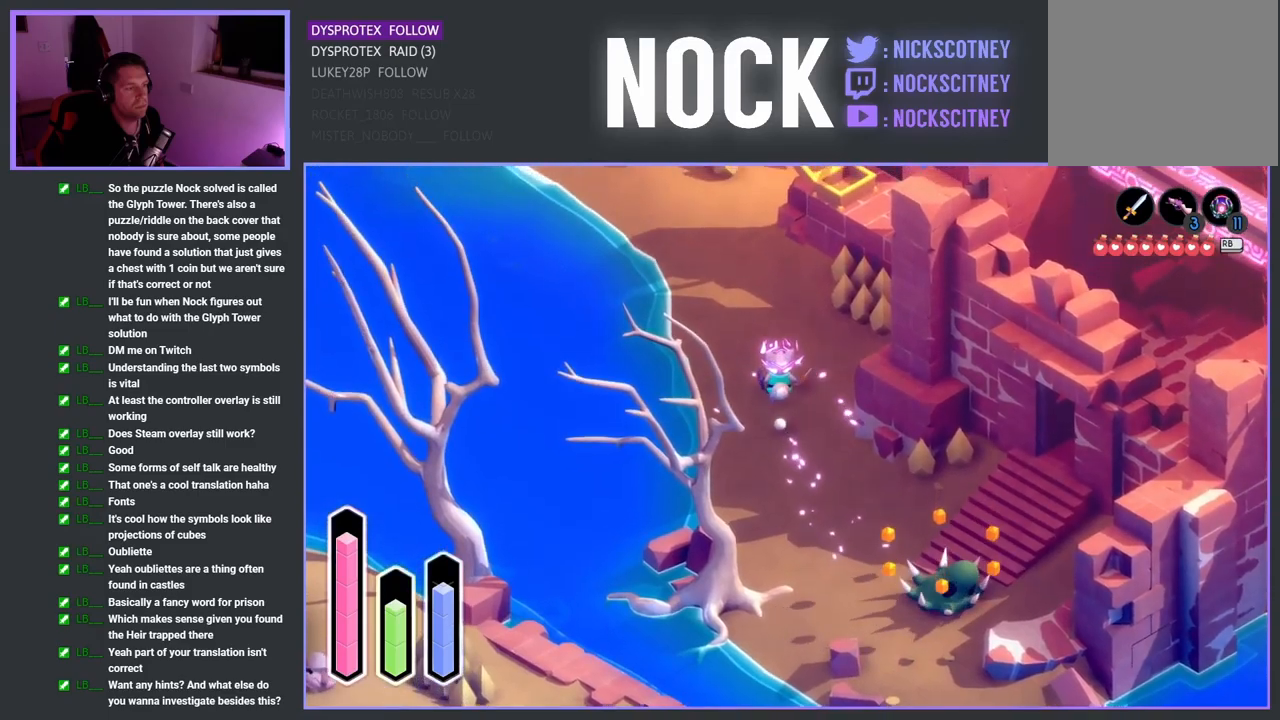
{"buttons": [], "left_stick": "center", "right_stick": "center", "events": [[350, "left_stick", "center"]]}
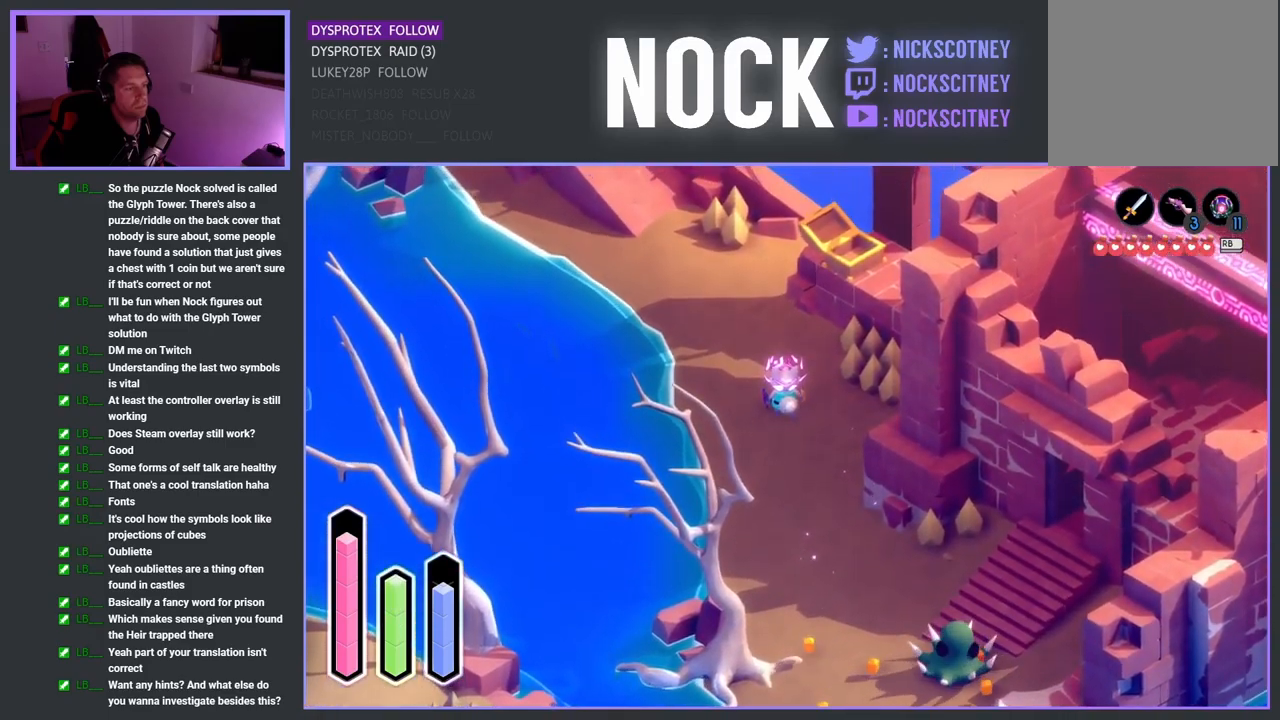
{"buttons": [], "left_stick": "center", "right_stick": "center", "events": []}
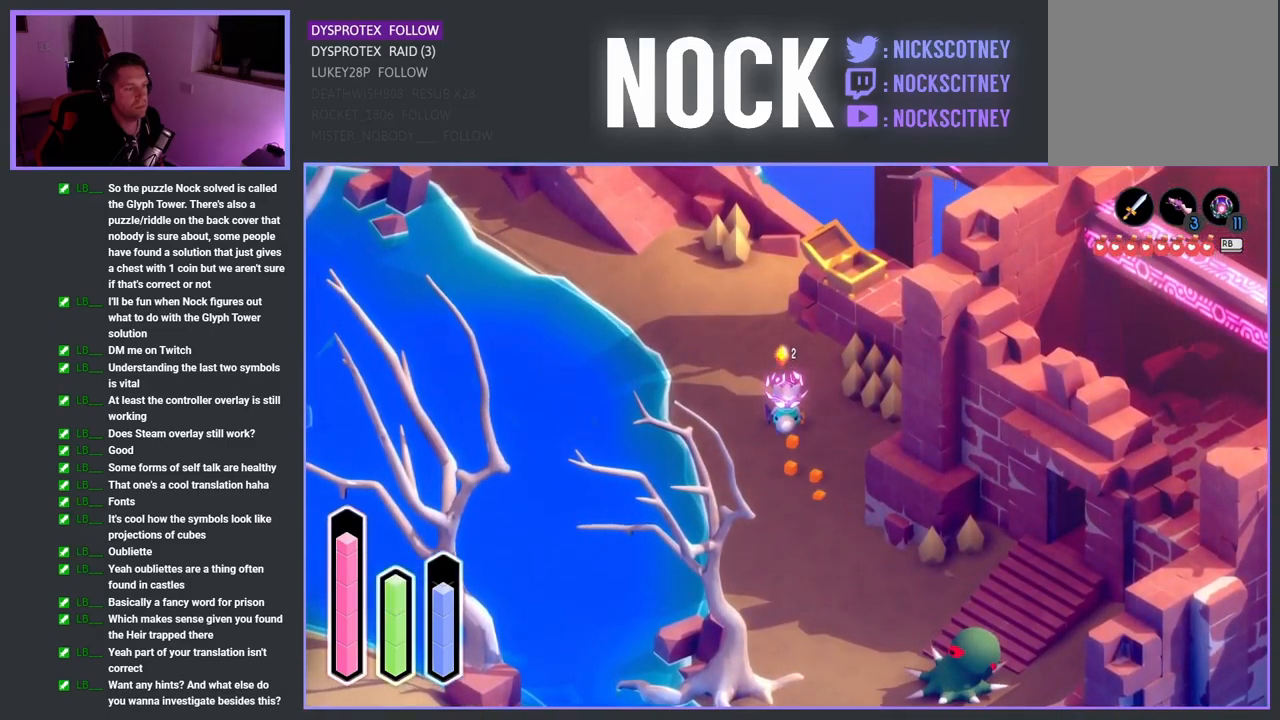
{"buttons": [], "left_stick": "down", "right_stick": "center", "events": [[450, "left_stick", "down"]]}
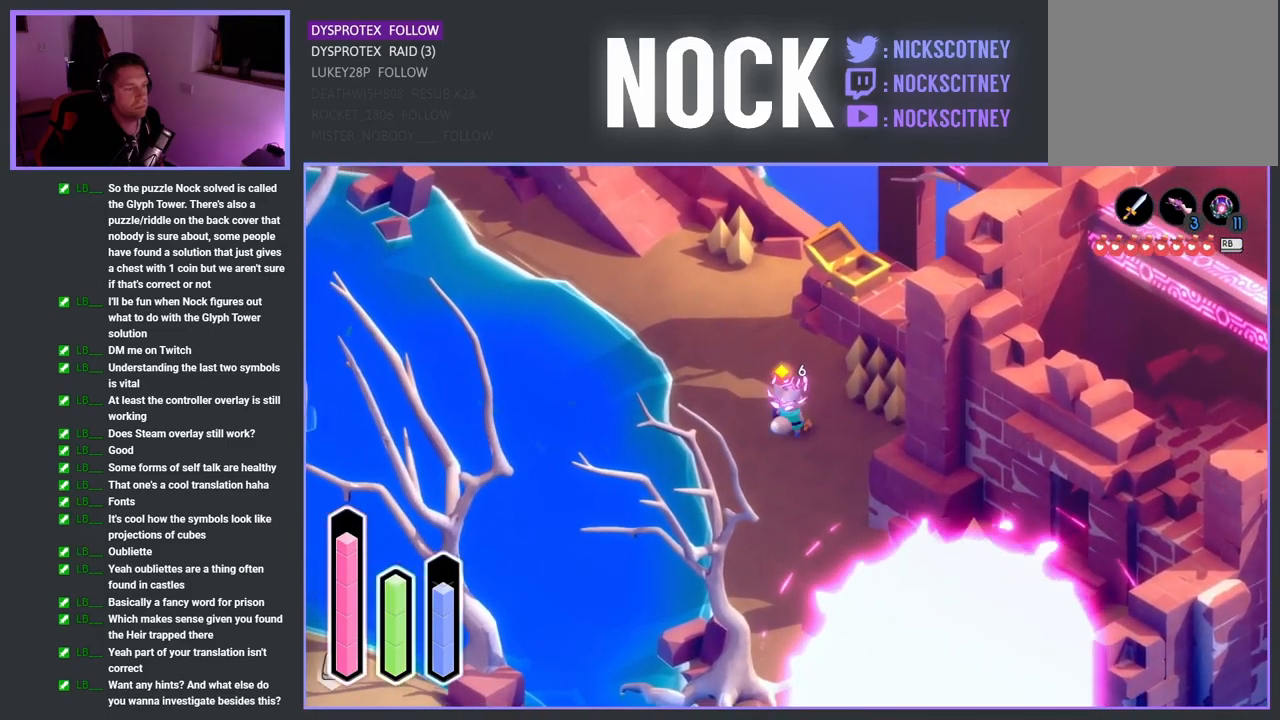
{"buttons": [], "left_stick": "down-right", "right_stick": "center", "events": [[83, "CROSS", "down"], [200, "CROSS", "up"], [250, "left_stick", "down-right"]]}
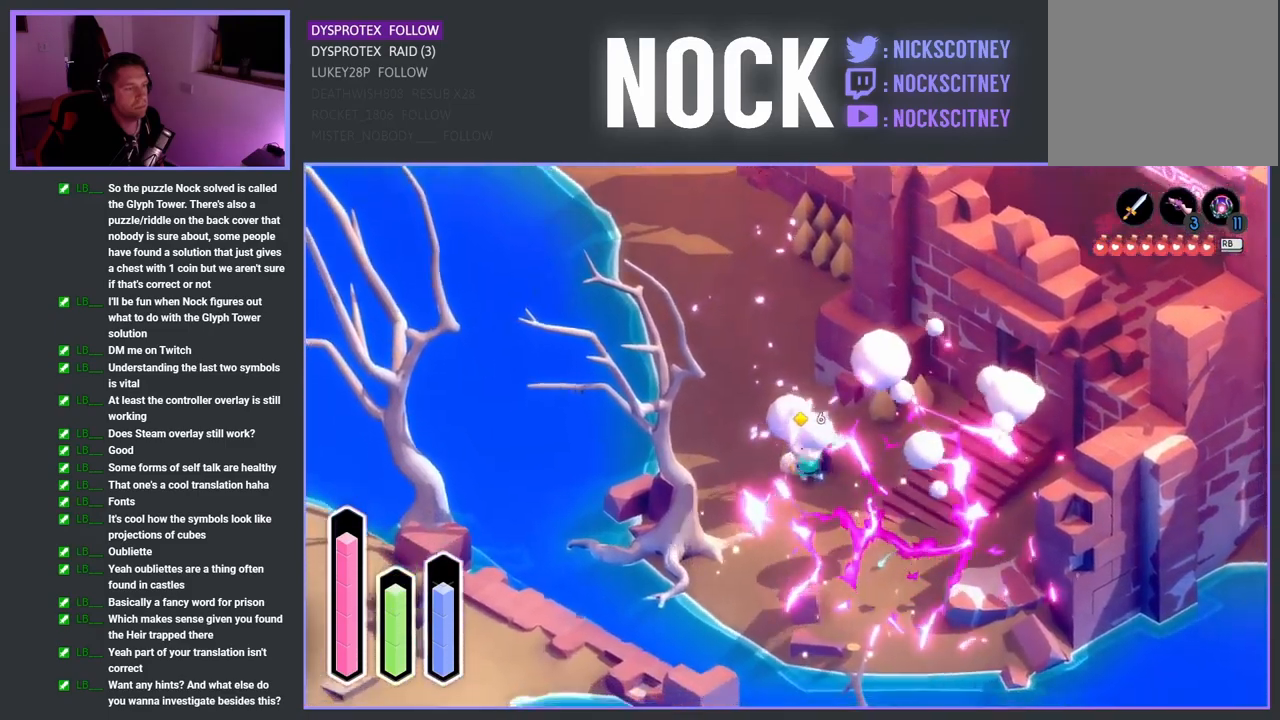
{"buttons": [], "left_stick": "down-right", "right_stick": "center", "events": [[83, "left_stick", "right"], [250, "CROSS", "down"], [383, "CROSS", "up"], [450, "left_stick", "down-right"]]}
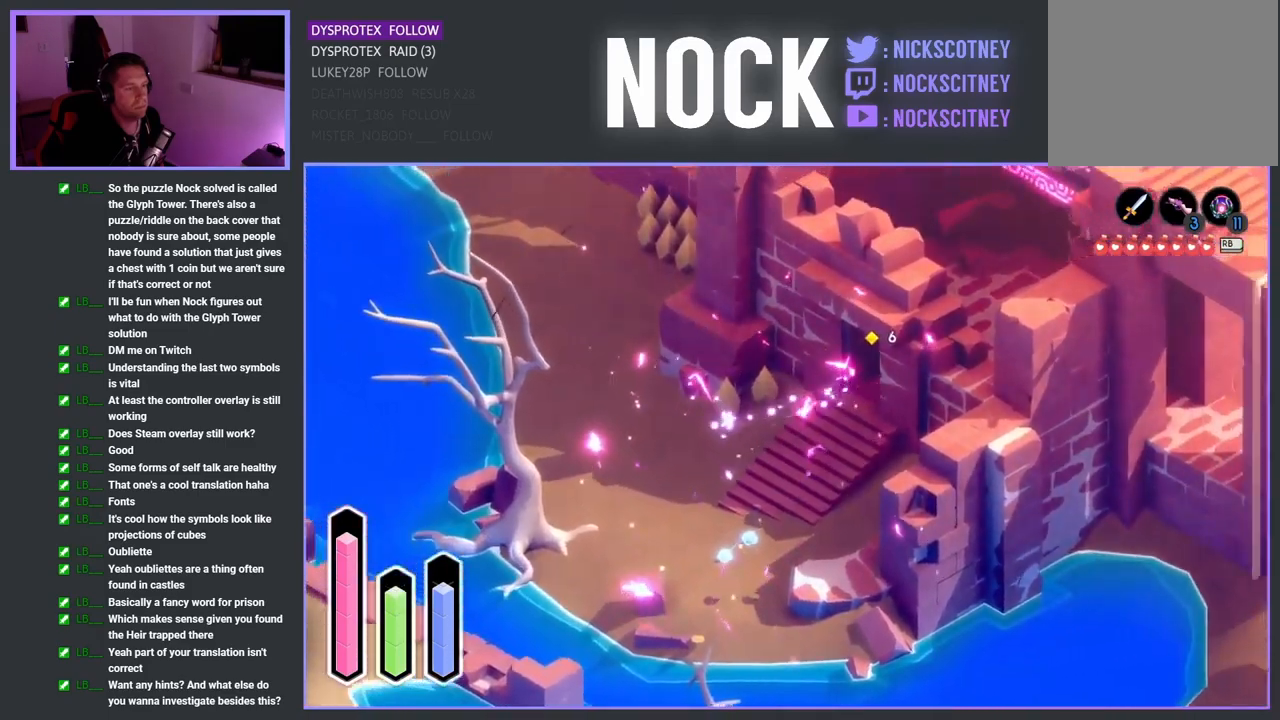
{"buttons": [], "left_stick": "up-right", "right_stick": "center", "events": [[50, "left_stick", "down"], [333, "left_stick", "up-right"]]}
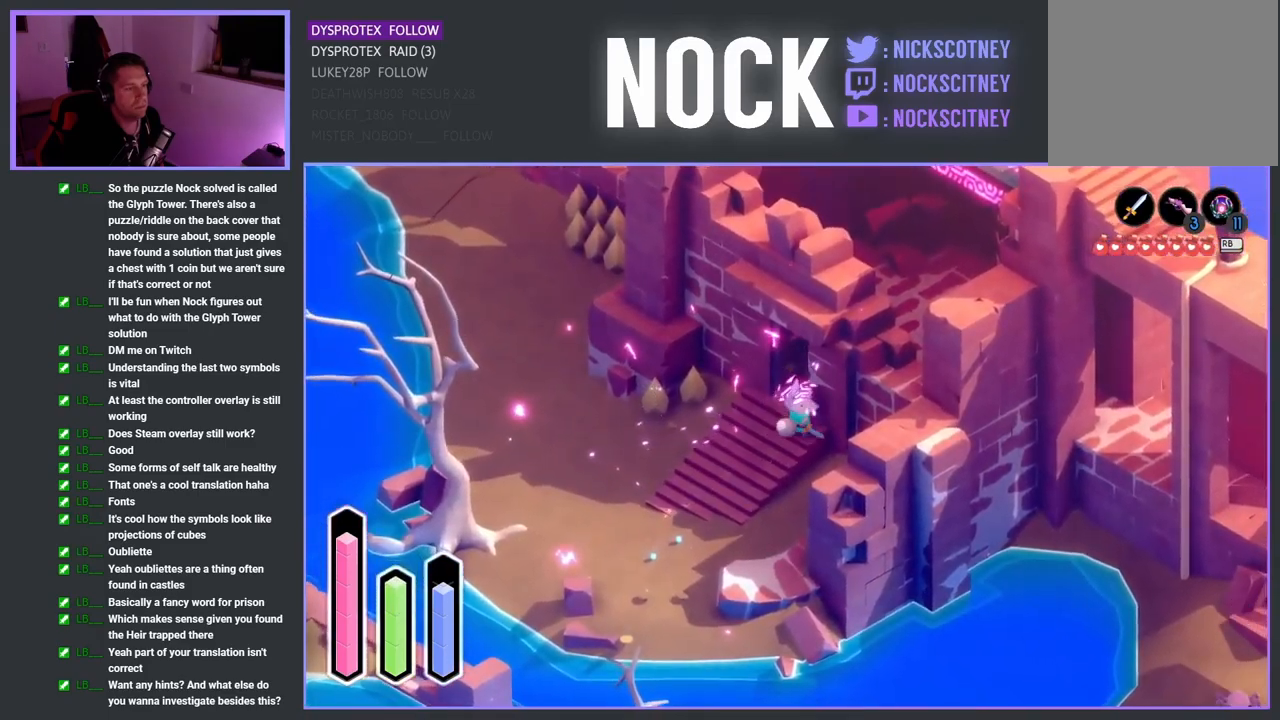
{"buttons": [], "left_stick": "up", "right_stick": "center", "events": [[400, "left_stick", "up"]]}
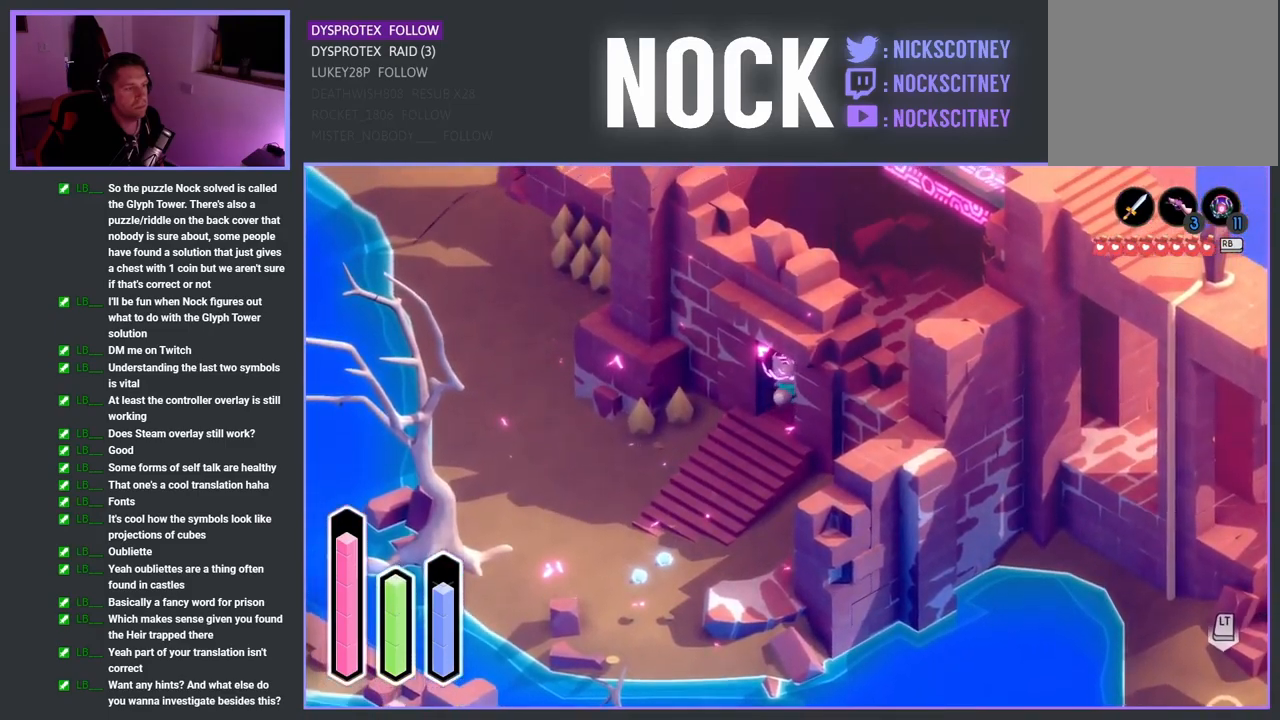
{"buttons": [], "left_stick": "up-right", "right_stick": "center", "events": [[67, "left_stick", "up-right"]]}
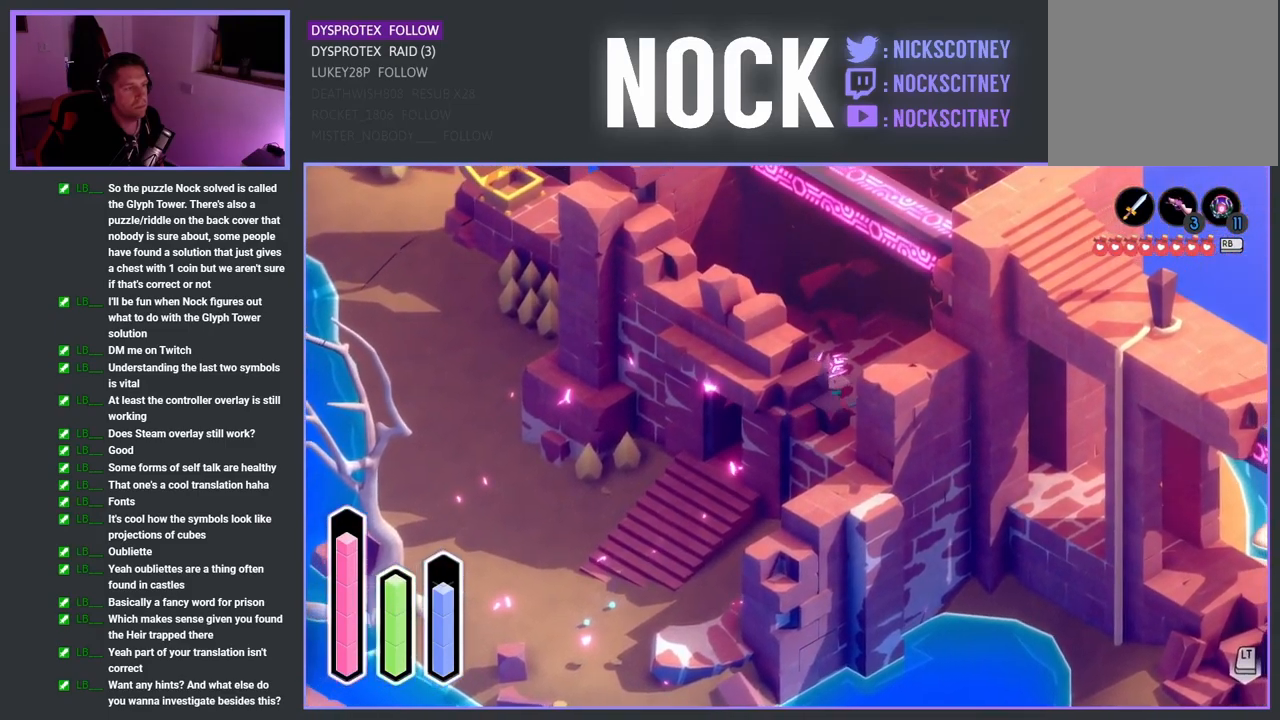
{"buttons": [], "left_stick": "down-right", "right_stick": "center", "events": [[83, "left_stick", "right"], [200, "left_stick", "down-right"]]}
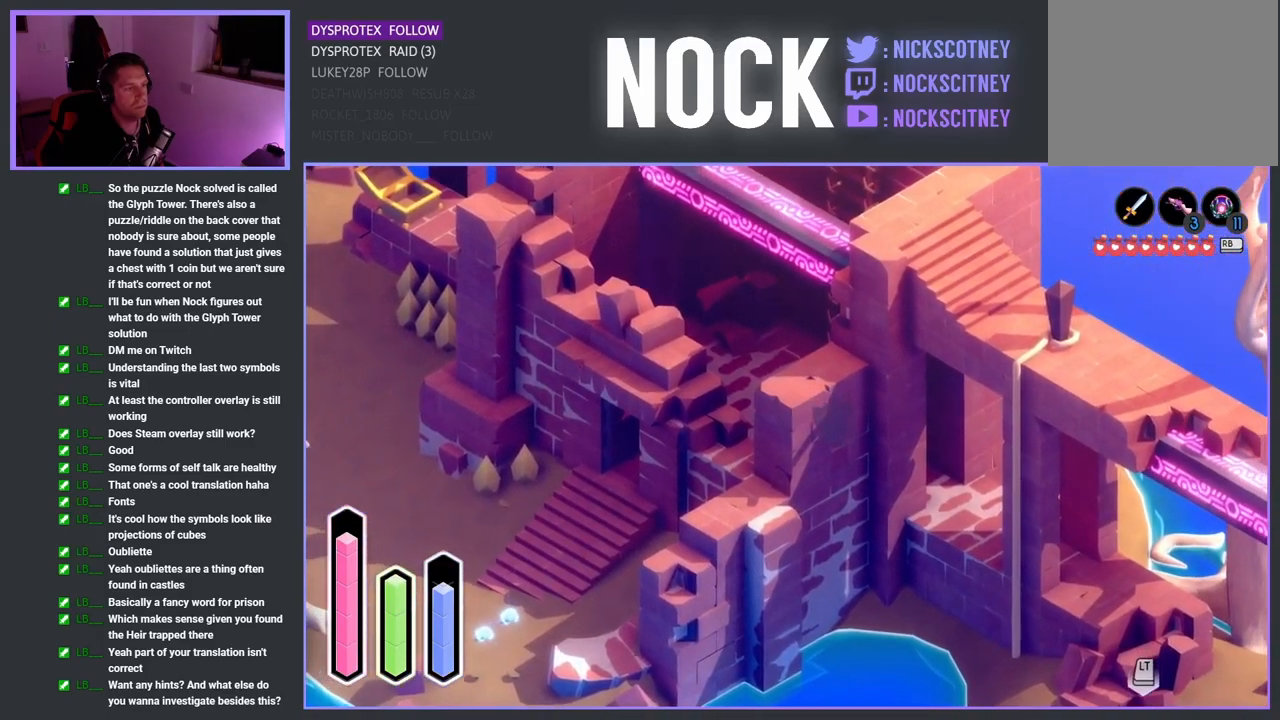
{"buttons": [], "left_stick": "down-right", "right_stick": "center", "events": []}
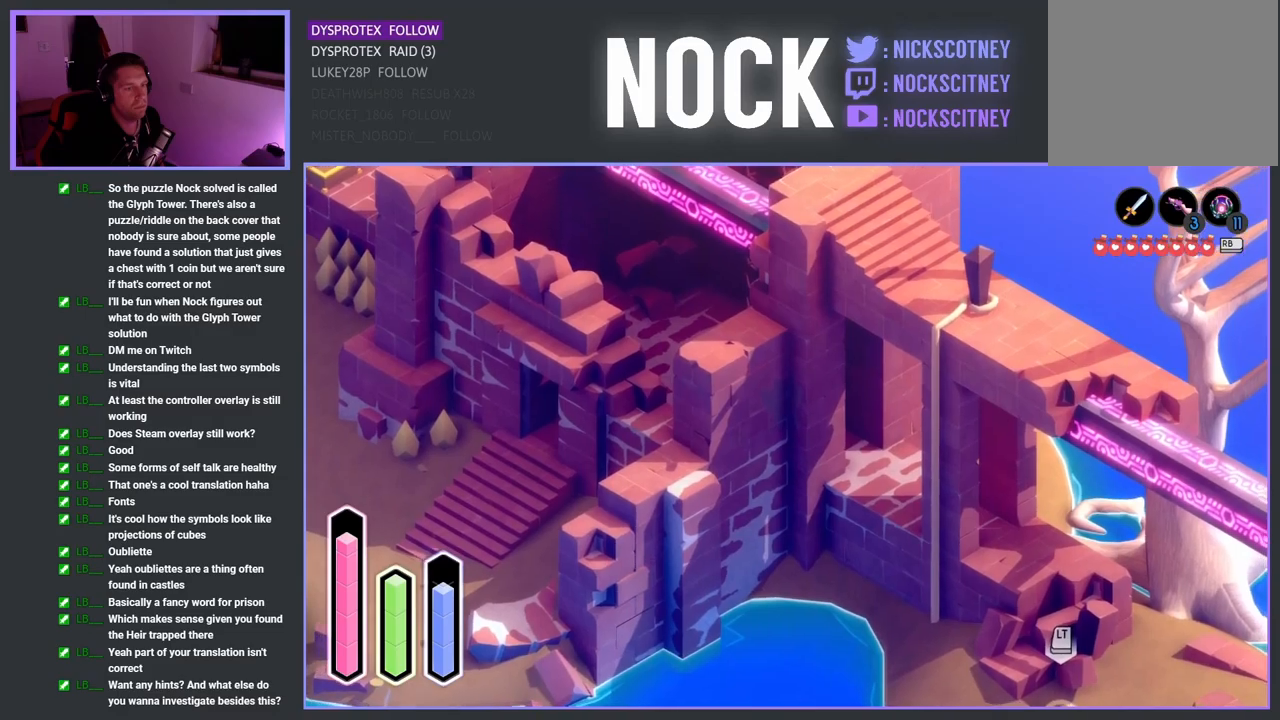
{"buttons": [], "left_stick": "down-right", "right_stick": "center", "events": []}